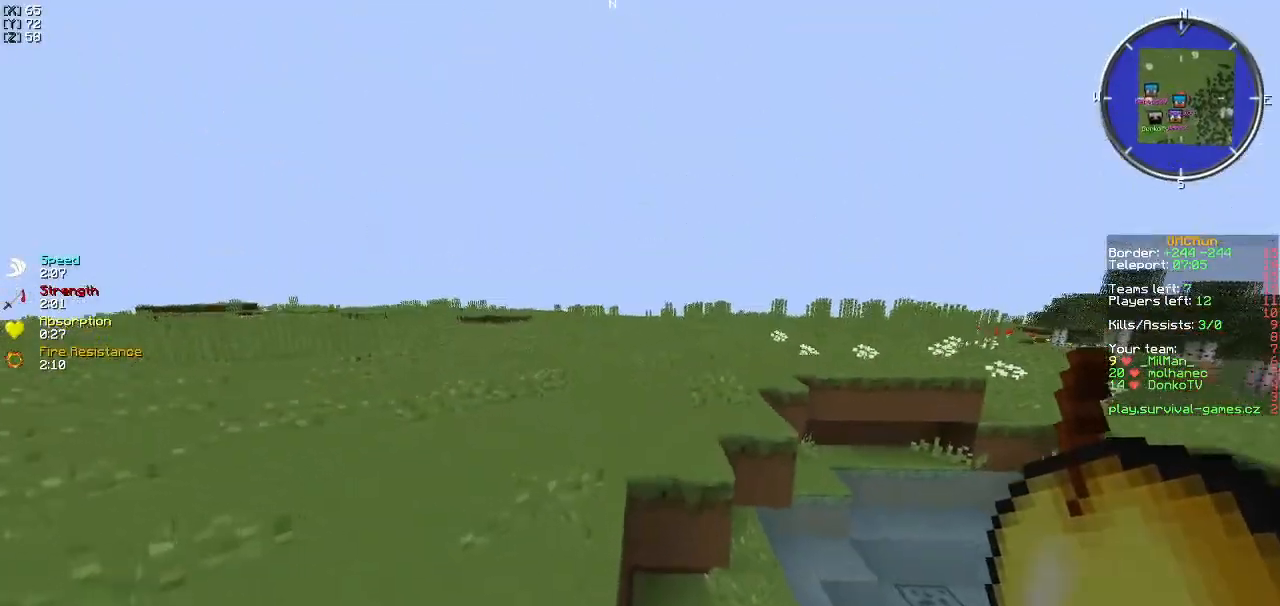
Gameplay with keyboard; each line is a JSON object with the keys held at the frame after it. "events" lists presses ("down") and releases ("up") of "a", "d", "s" and "w" between this image and that frame as [ms after this image, input, new state], when the widget could be followed in between. No other keys are recorded. Mouse input is not recorded.
{"keys": ["w"], "events": []}
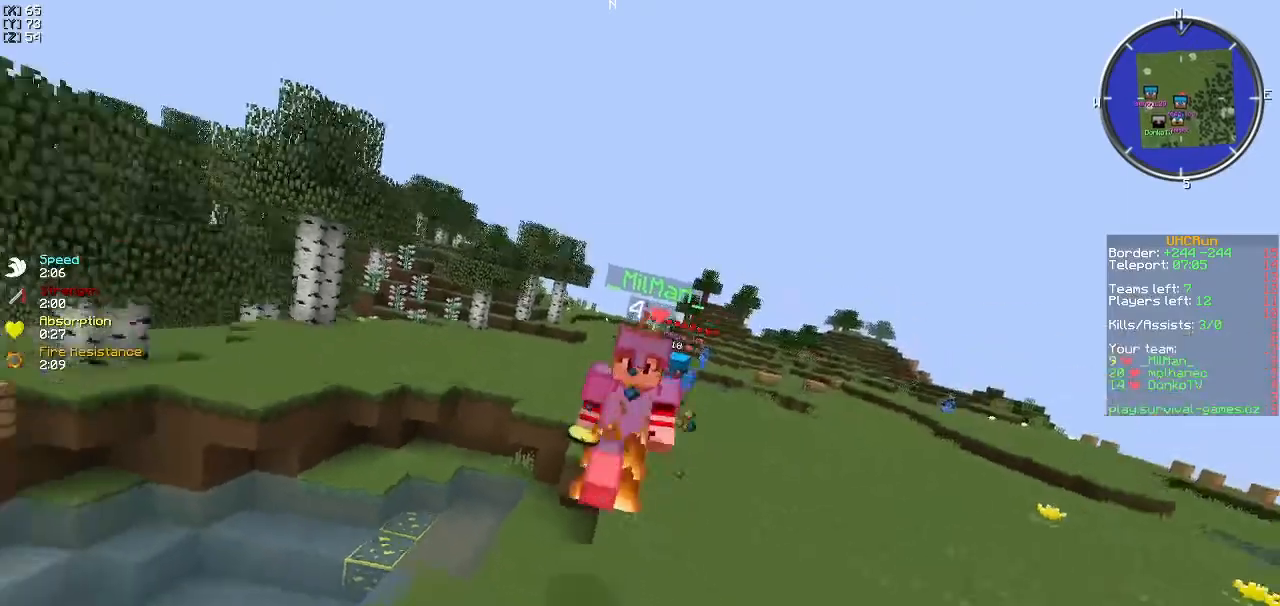
{"keys": ["w"], "events": []}
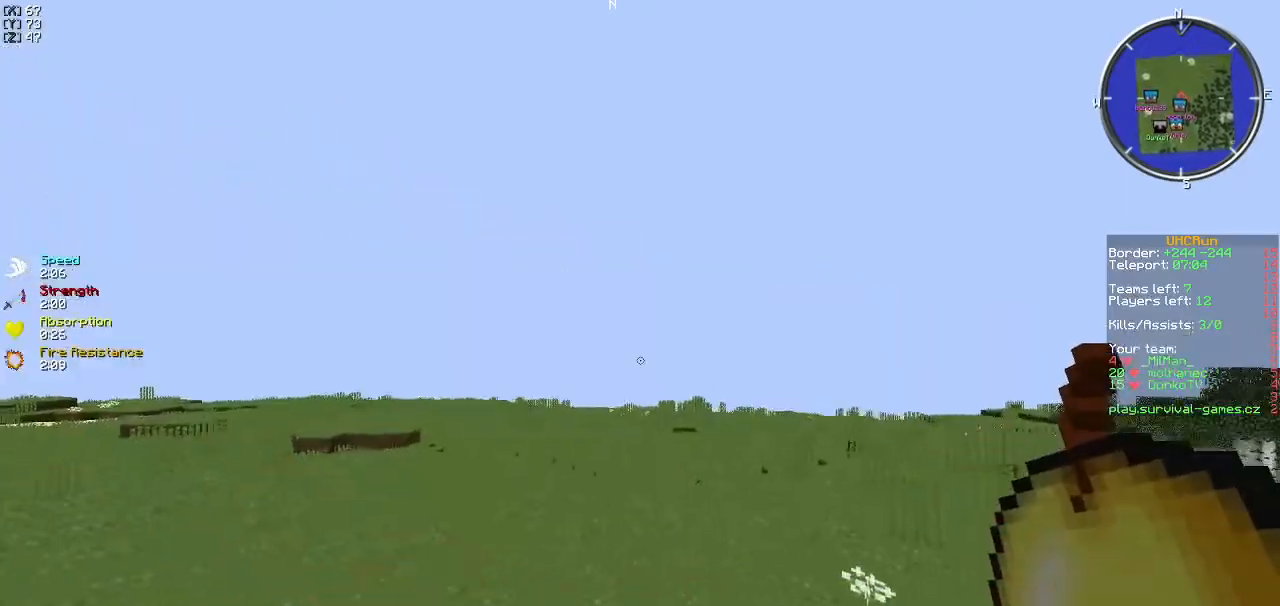
{"keys": ["w"], "events": []}
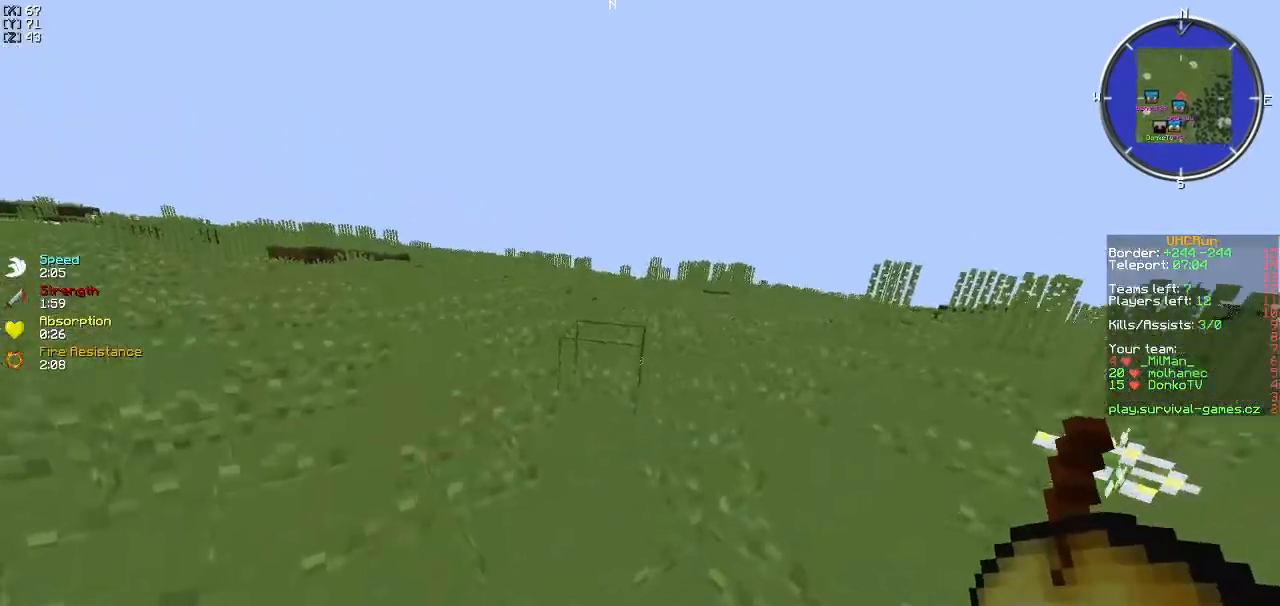
{"keys": ["w"], "events": []}
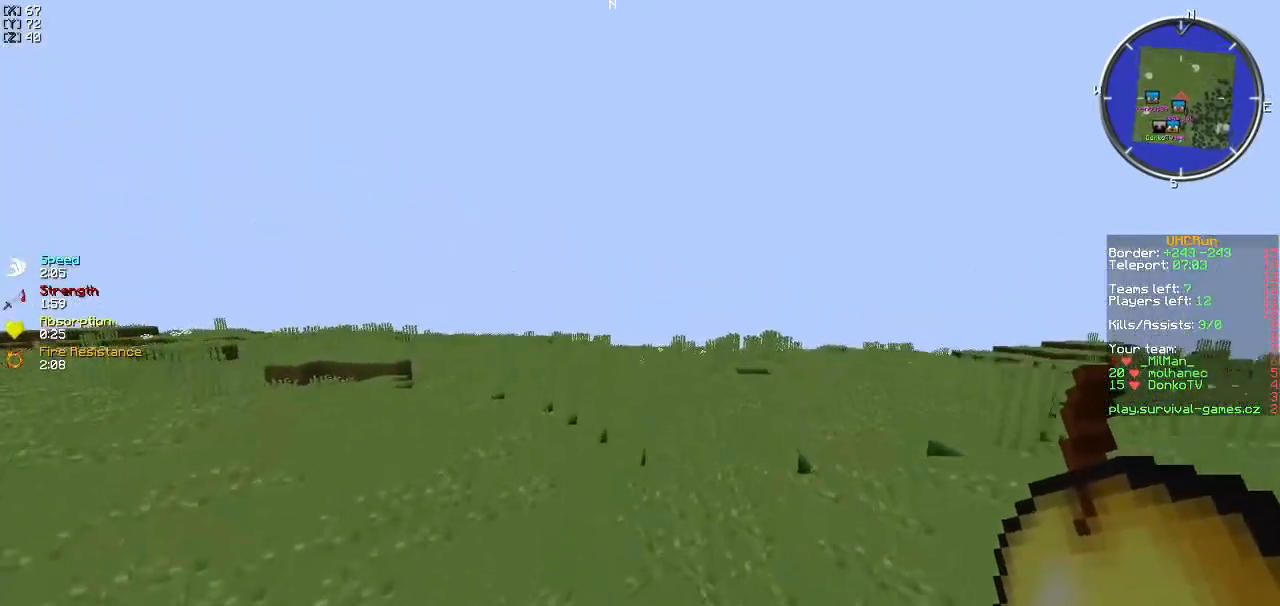
{"keys": ["w"], "events": []}
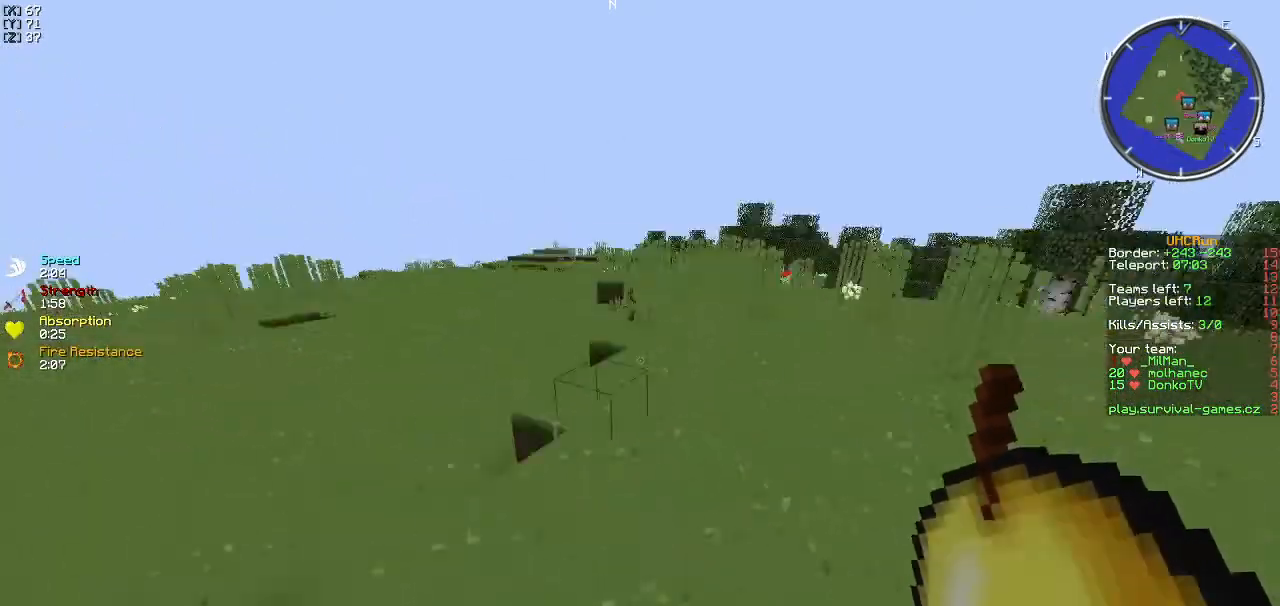
{"keys": ["s"], "events": [[100, "w", "up"], [184, "s", "down"]]}
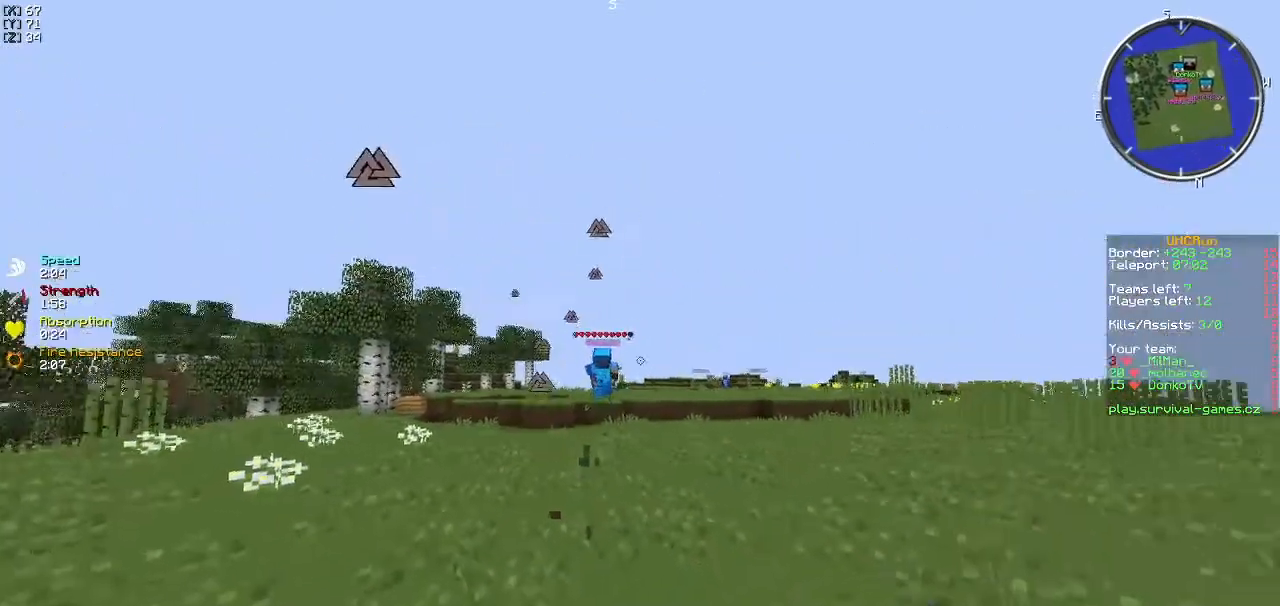
{"keys": ["a", "w"], "events": [[283, "a", "down"], [333, "s", "up"], [433, "w", "down"]]}
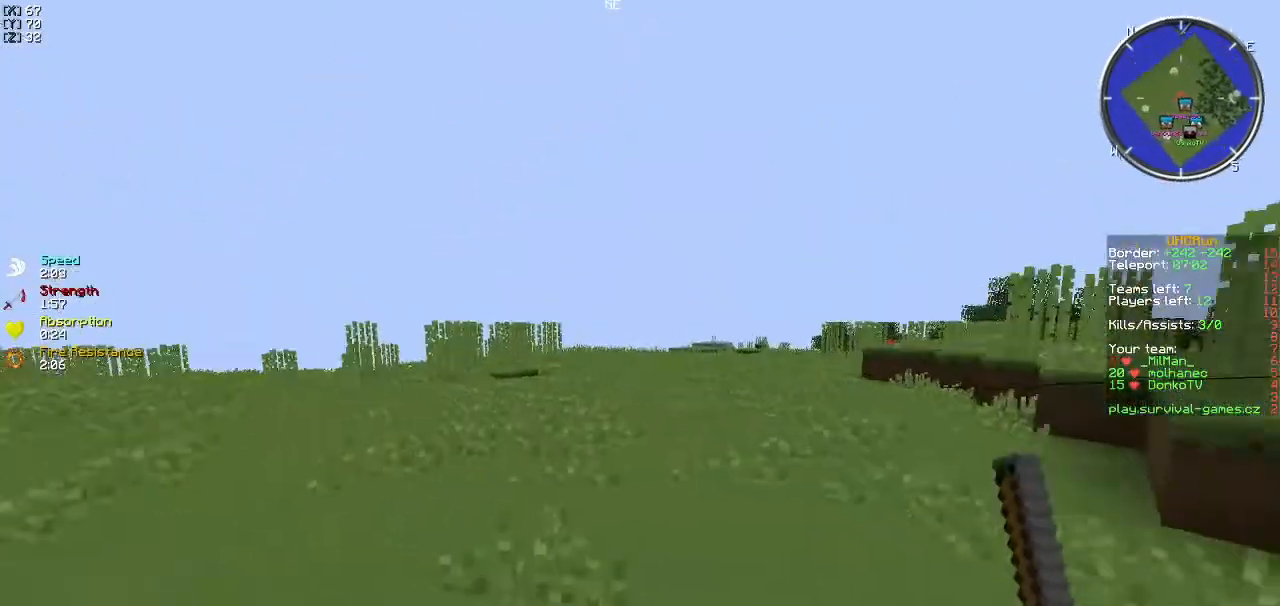
{"keys": ["s"], "events": [[34, "a", "up"], [267, "a", "down"], [267, "w", "up"], [351, "s", "down"], [484, "a", "up"]]}
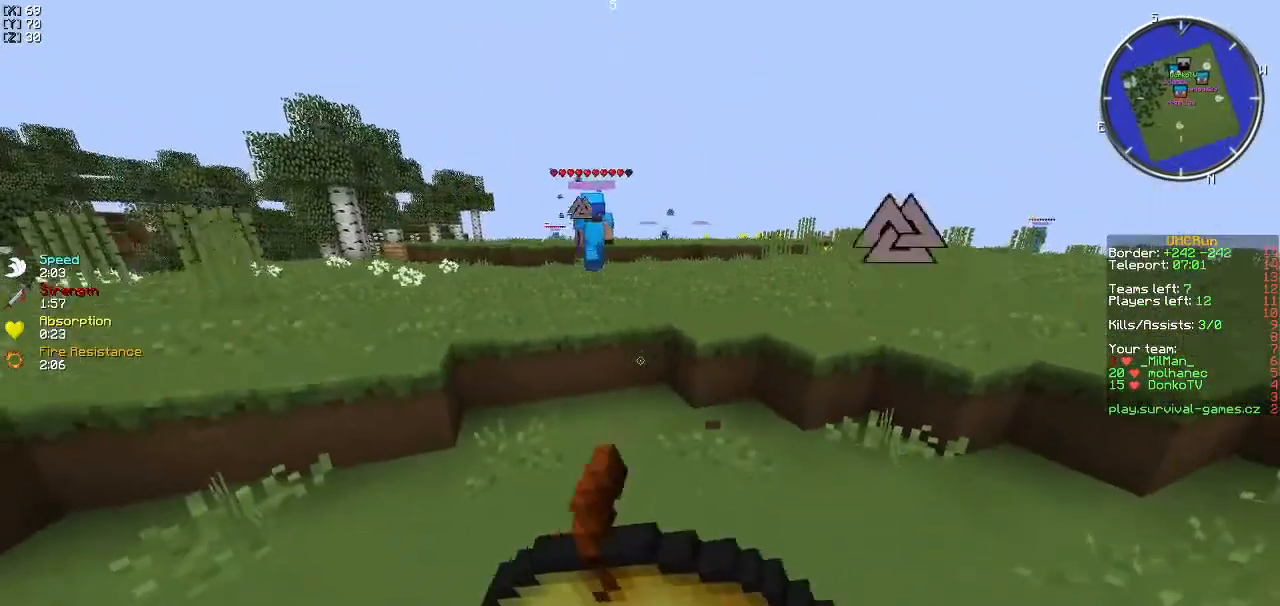
{"keys": ["d", "s"], "events": [[166, "d", "down"]]}
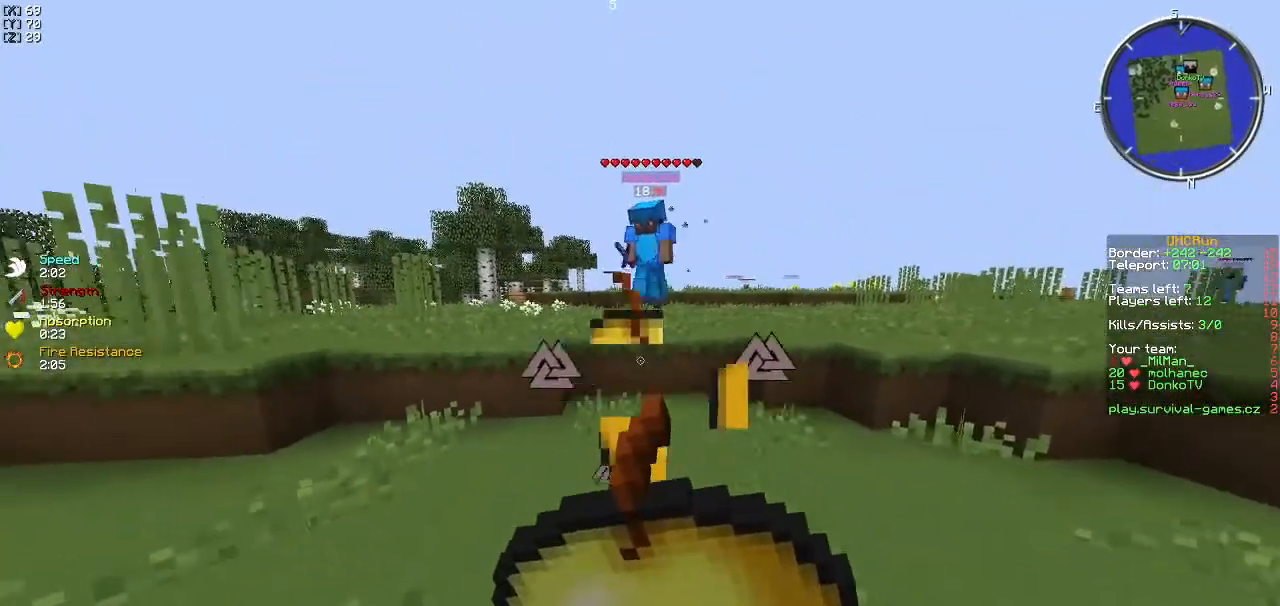
{"keys": ["d", "w"], "events": [[351, "s", "up"], [417, "w", "down"]]}
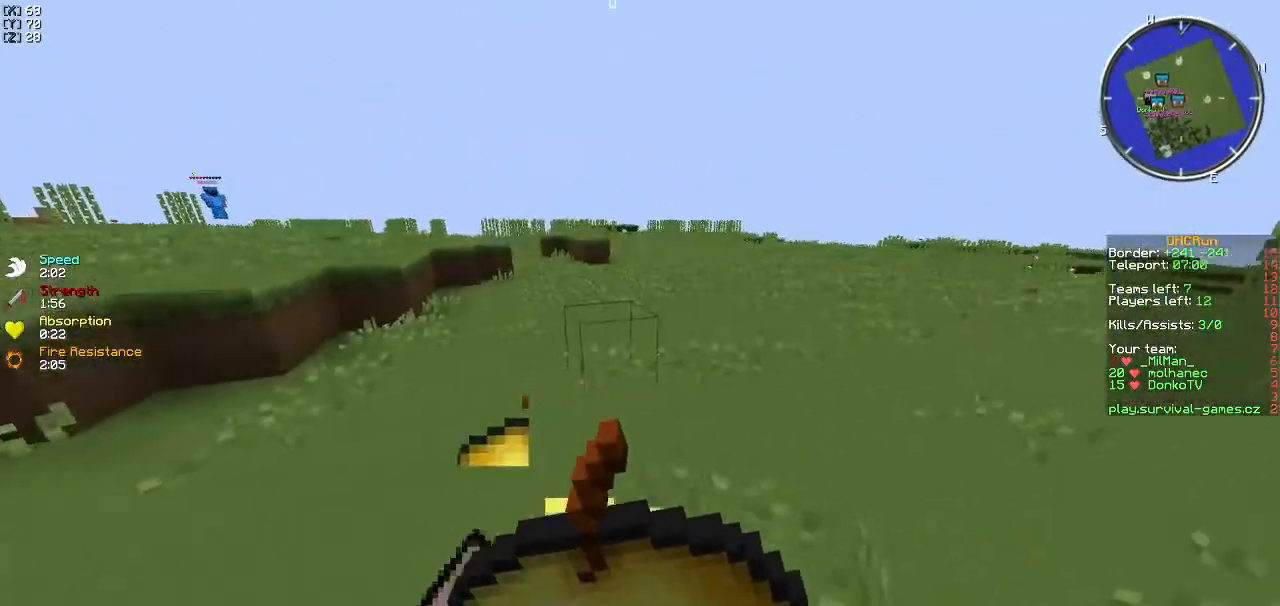
{"keys": ["w"], "events": [[16, "d", "up"]]}
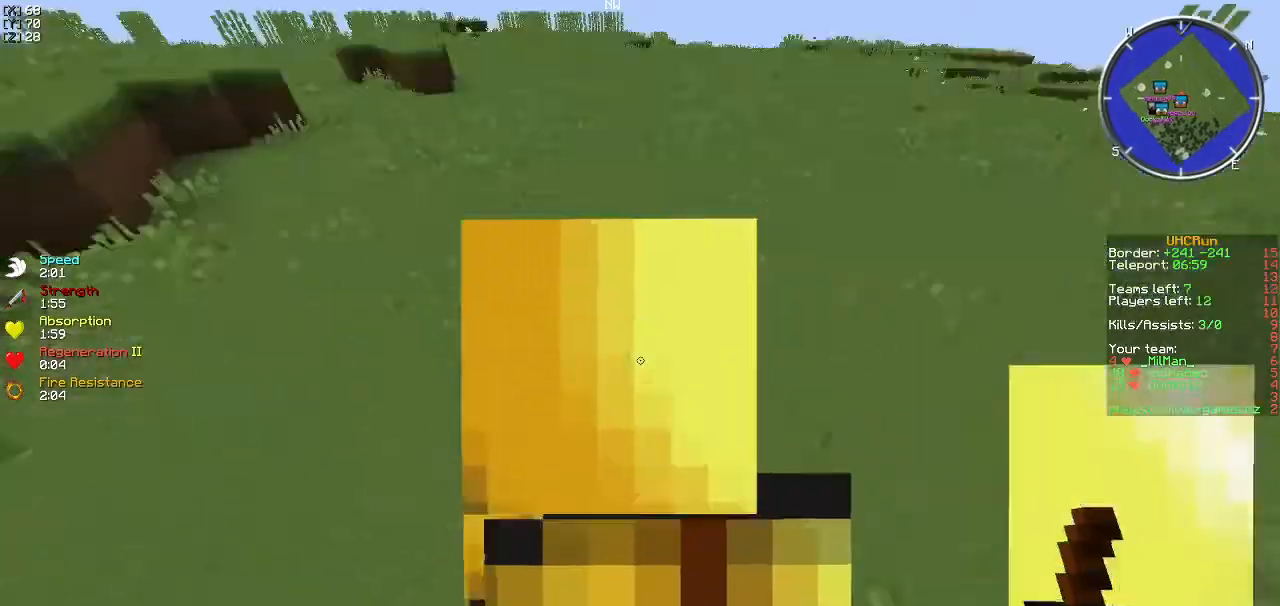
{"keys": ["w"], "events": []}
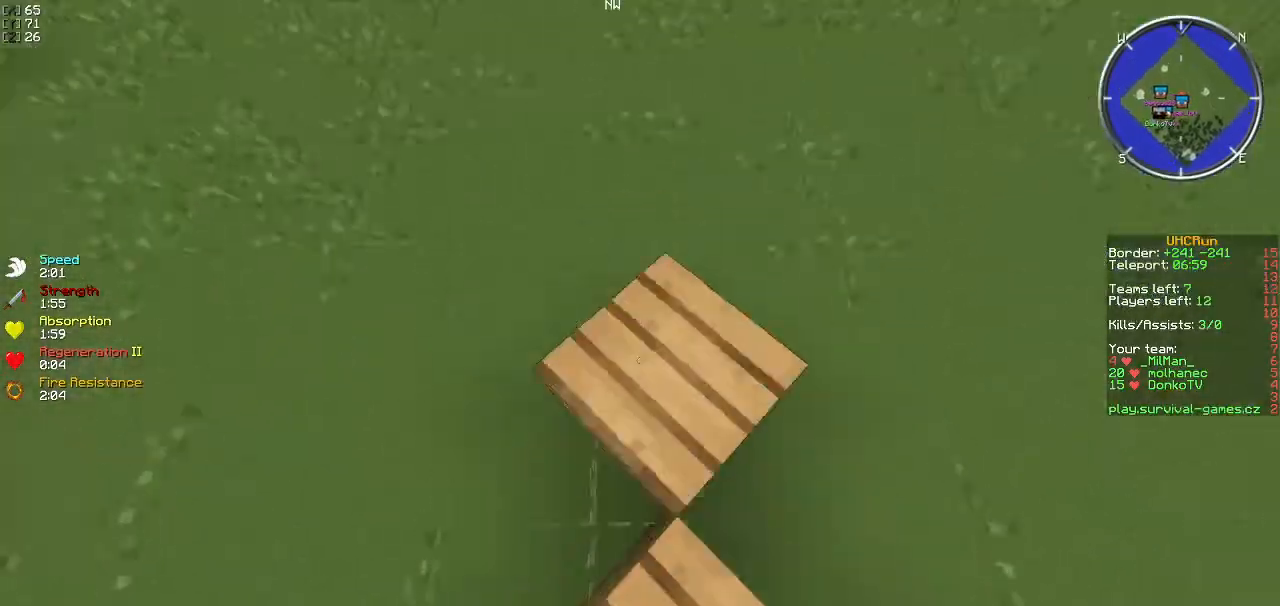
{"keys": ["w"], "events": []}
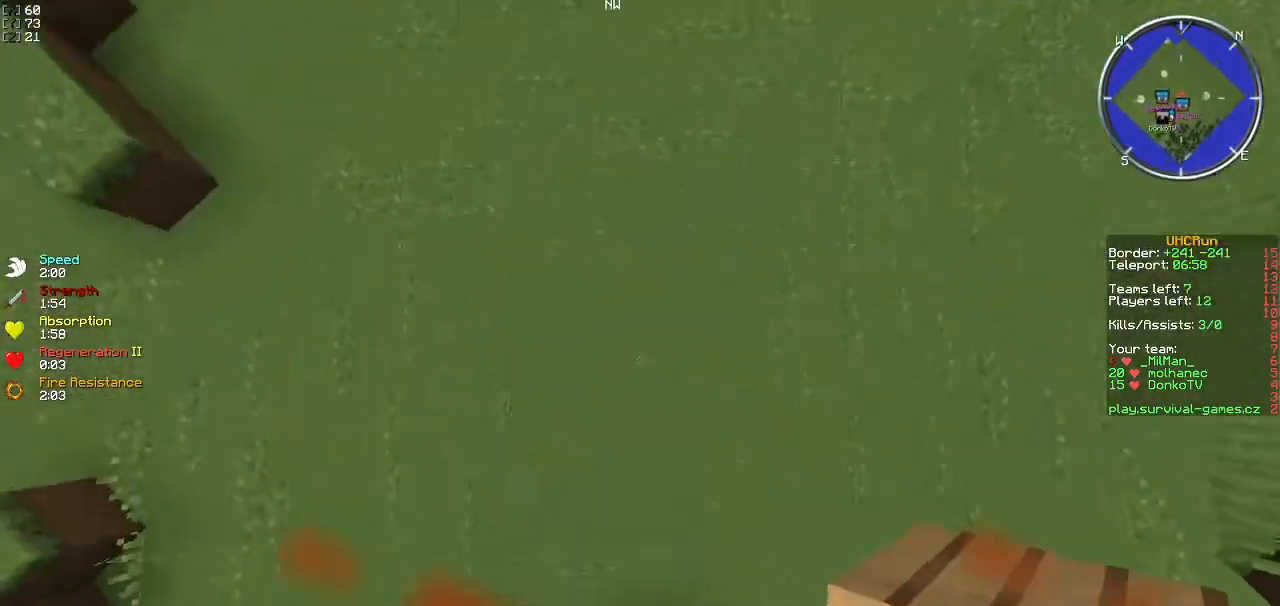
{"keys": ["w"], "events": []}
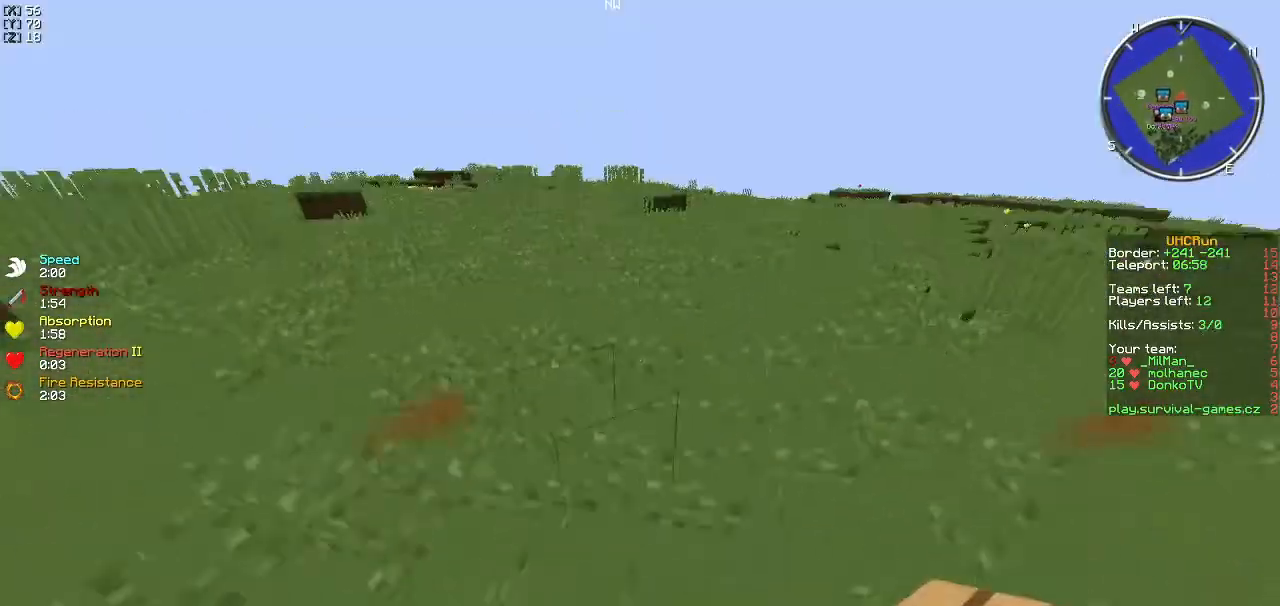
{"keys": ["w"], "events": []}
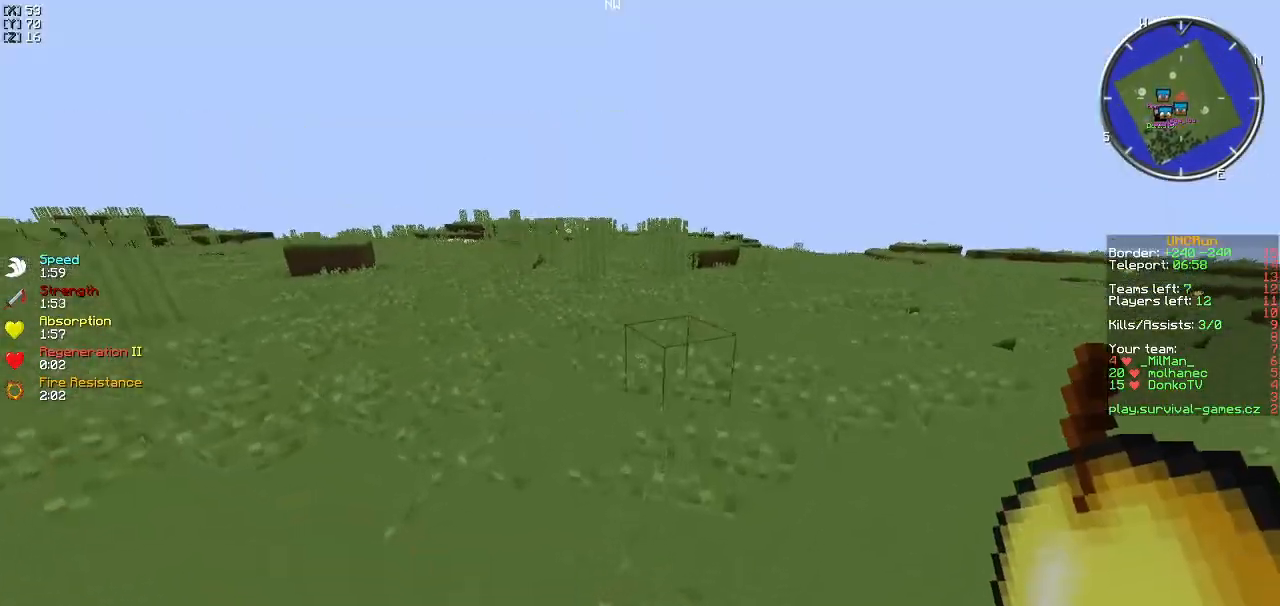
{"keys": ["w"], "events": []}
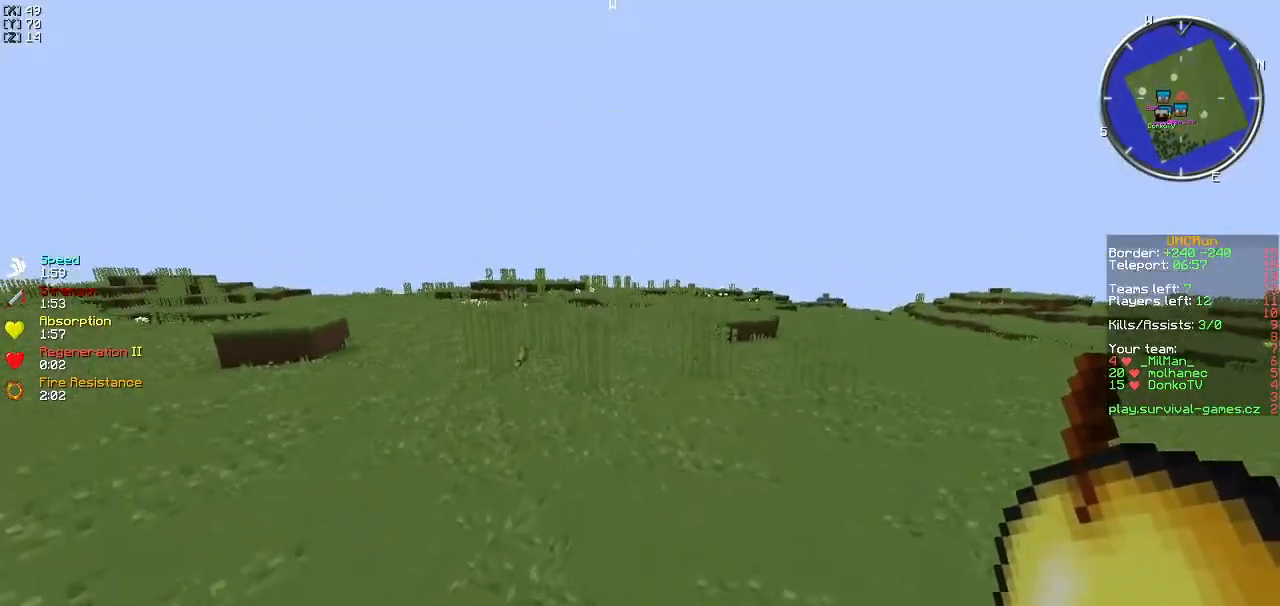
{"keys": ["w"], "events": []}
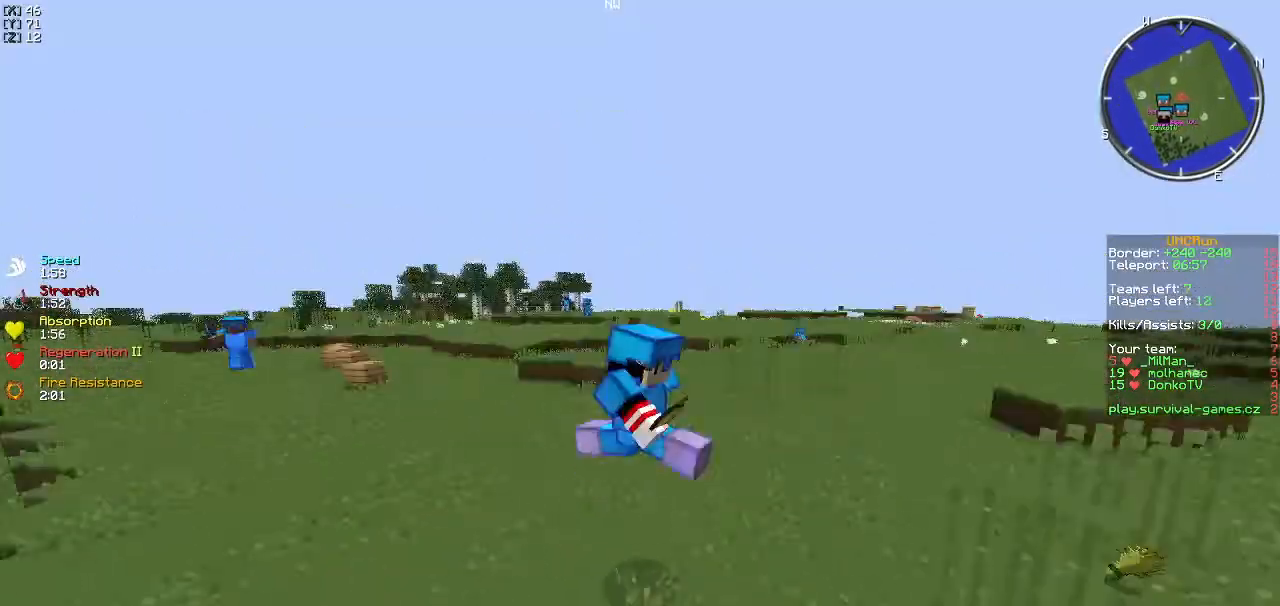
{"keys": ["w"], "events": []}
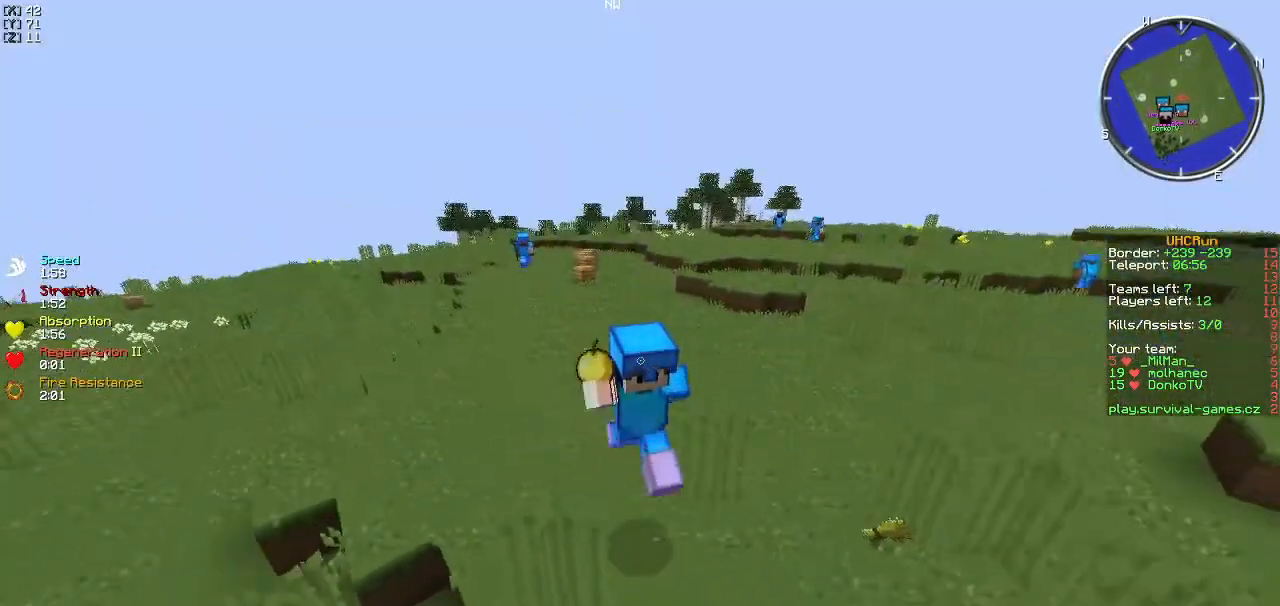
{"keys": ["w"], "events": []}
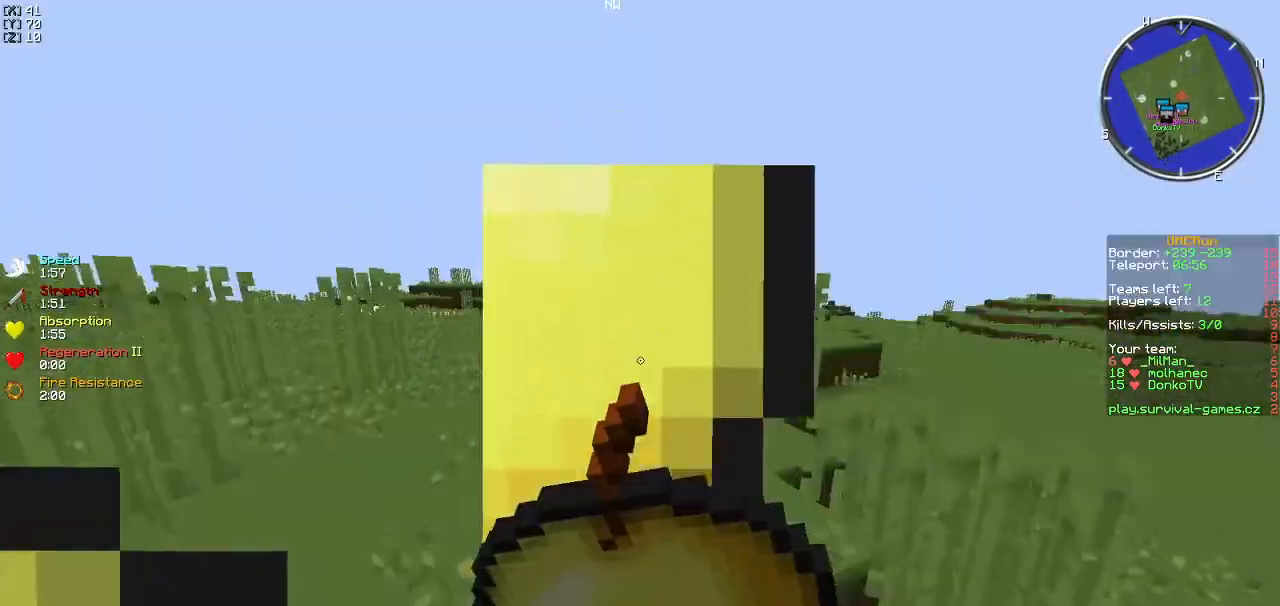
{"keys": ["w"], "events": []}
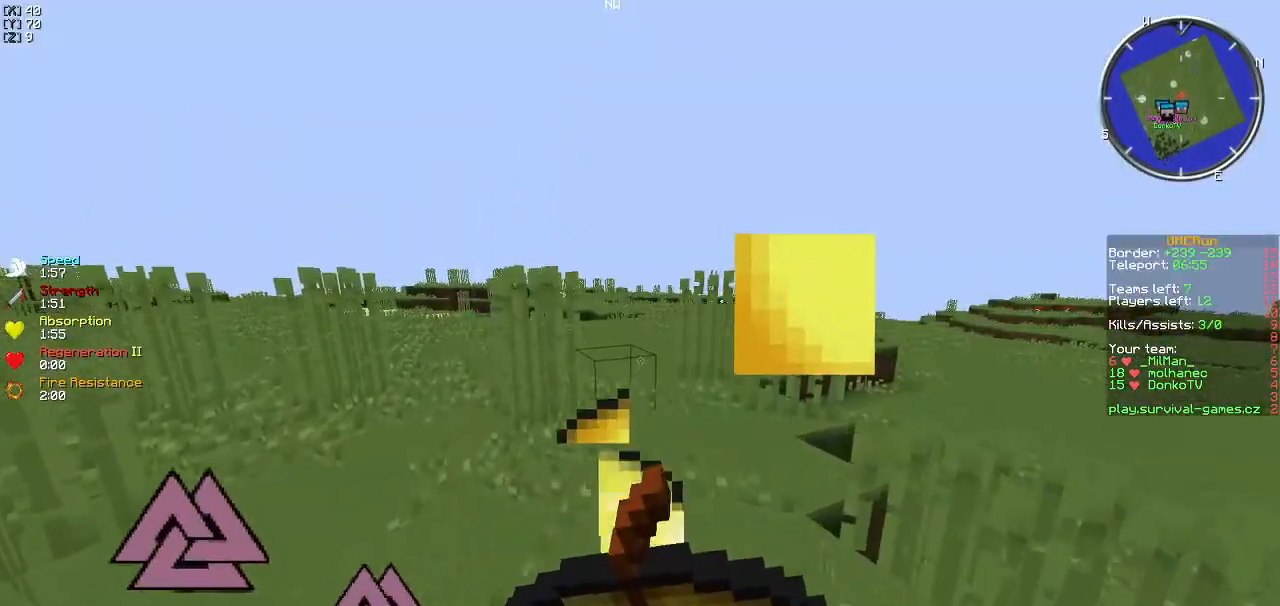
{"keys": ["w"], "events": []}
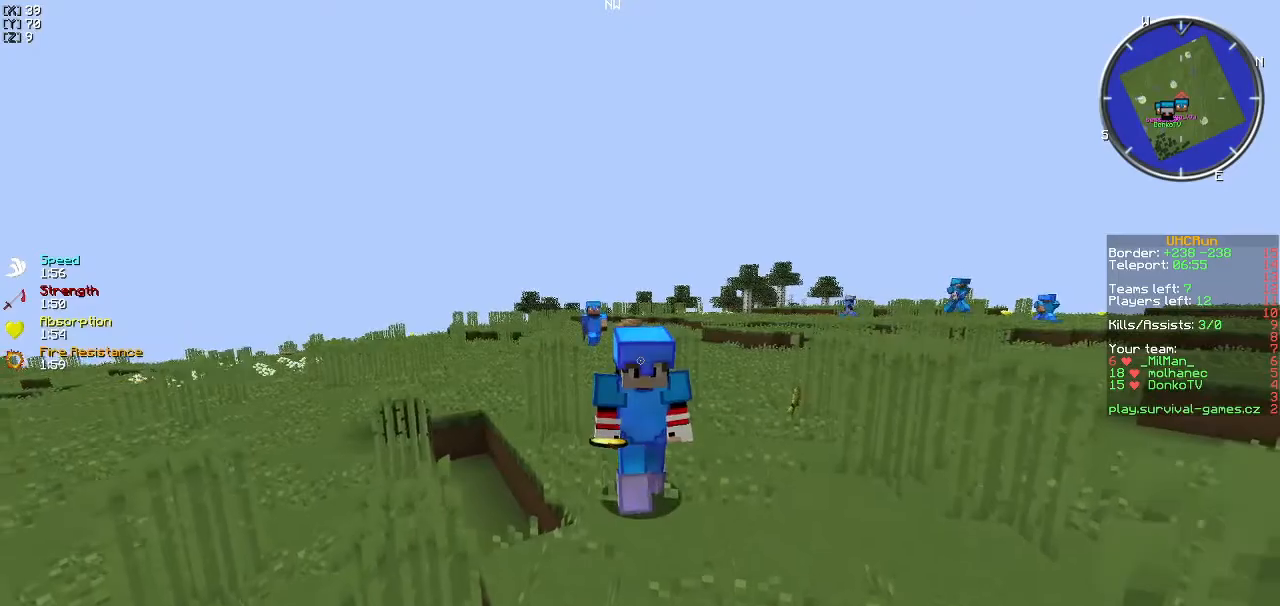
{"keys": ["w"], "events": []}
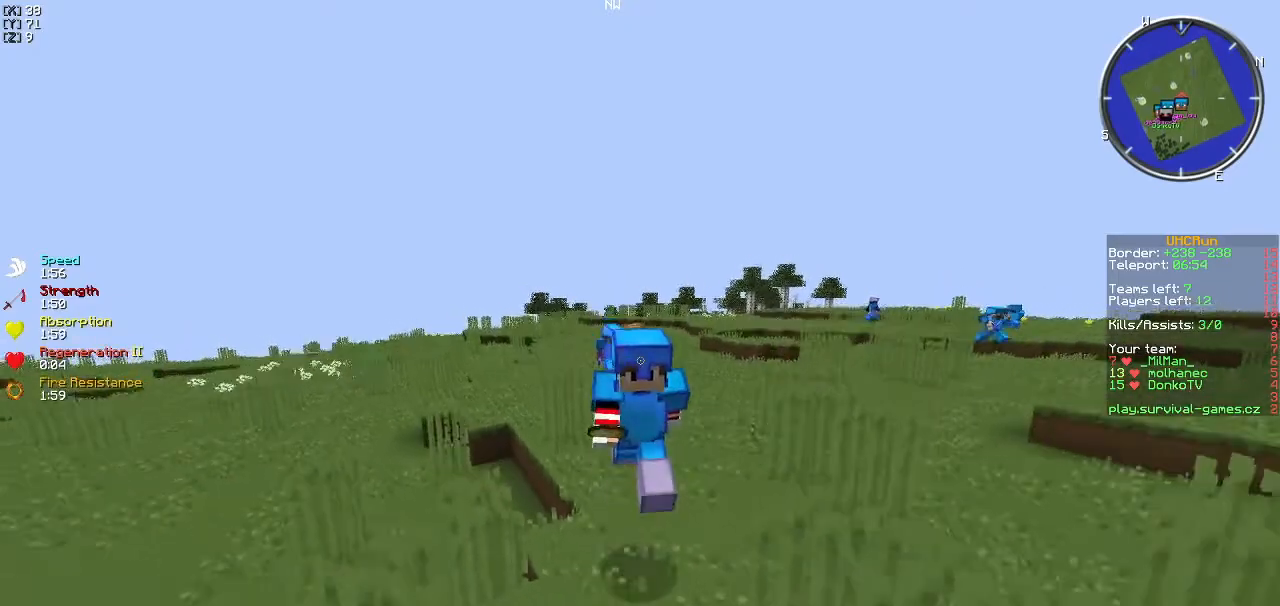
{"keys": ["w"], "events": []}
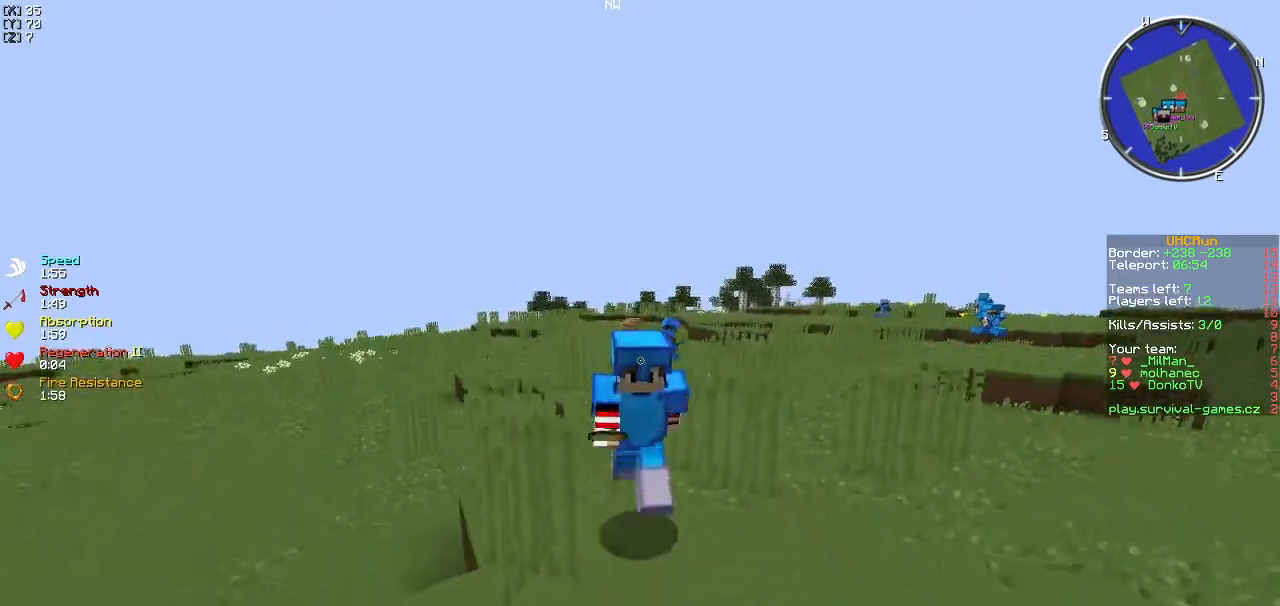
{"keys": ["w"], "events": []}
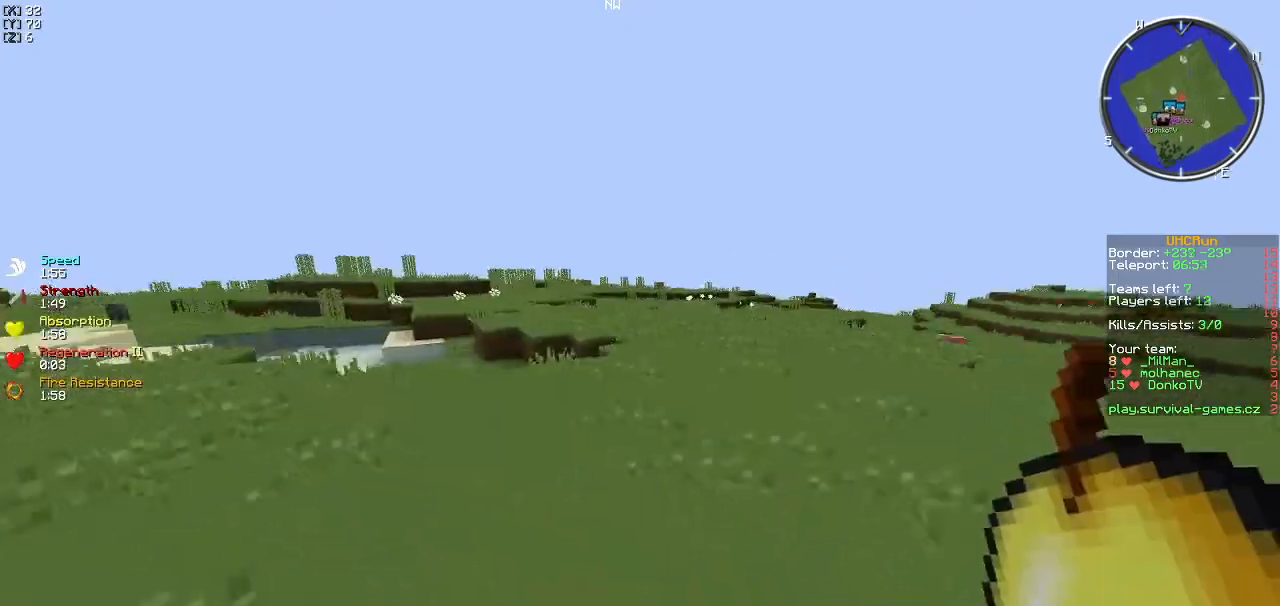
{"keys": ["d", "w"], "events": [[166, "a", "down"], [317, "a", "up"], [317, "d", "down"]]}
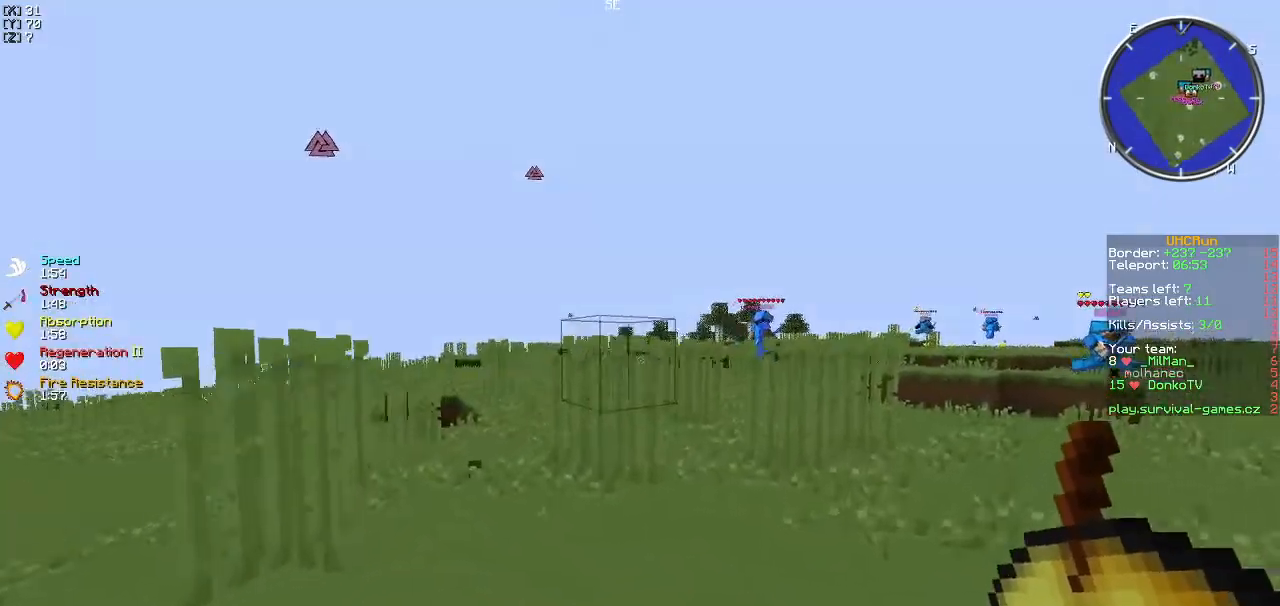
{"keys": ["d", "w"], "events": []}
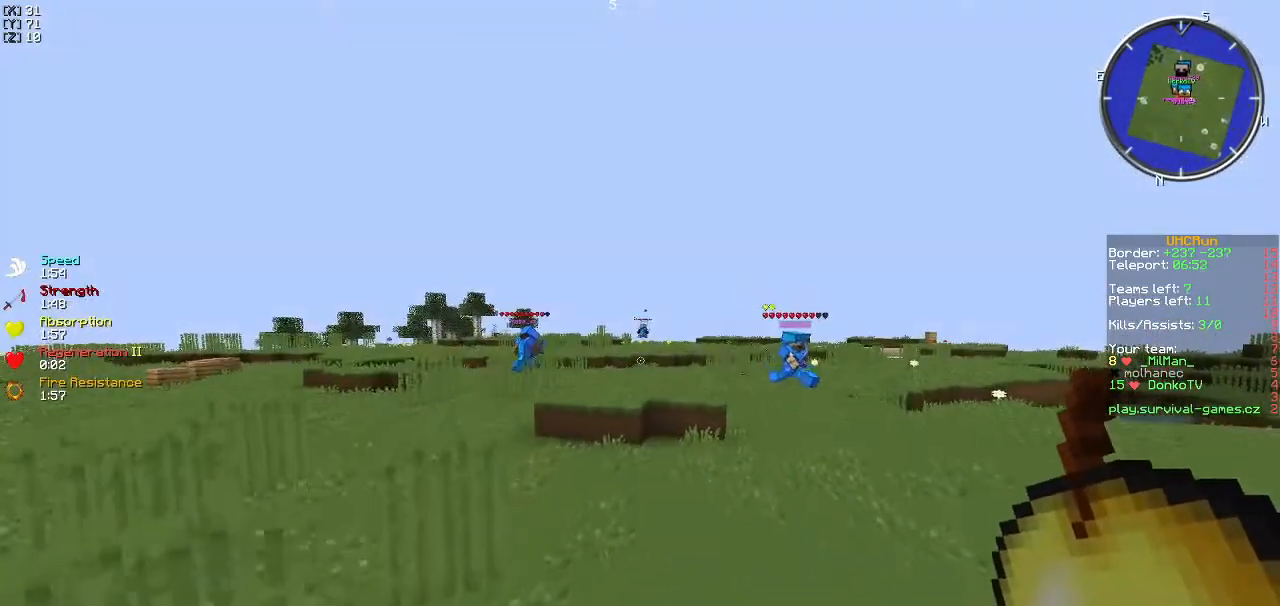
{"keys": ["d", "w"], "events": []}
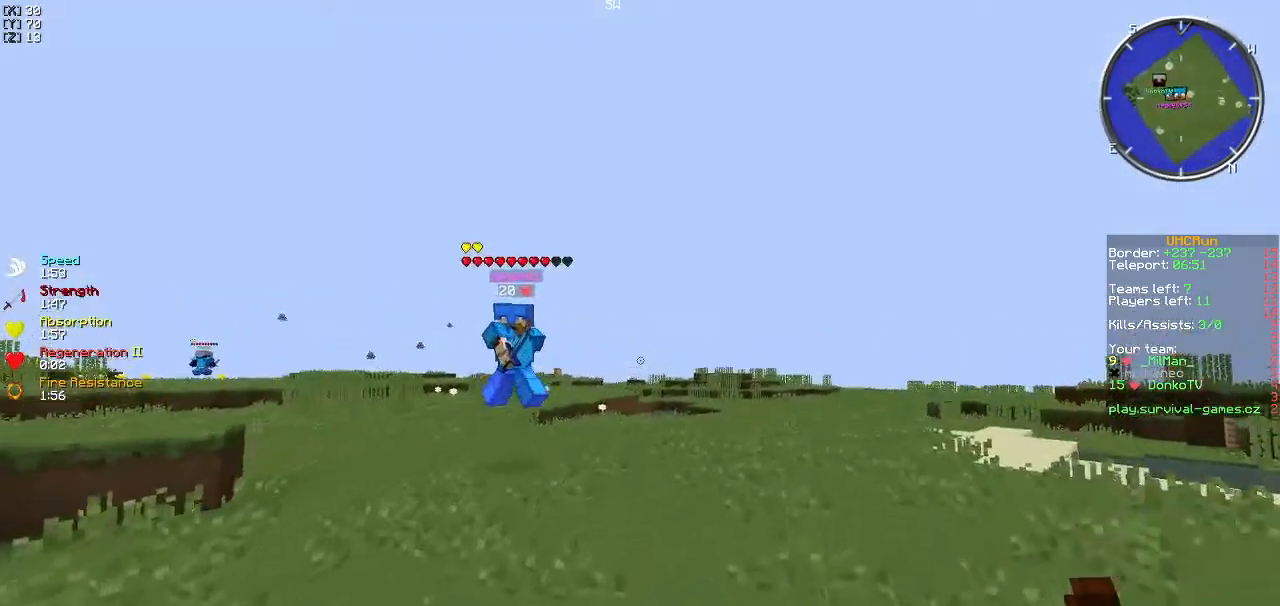
{"keys": ["d", "w"], "events": []}
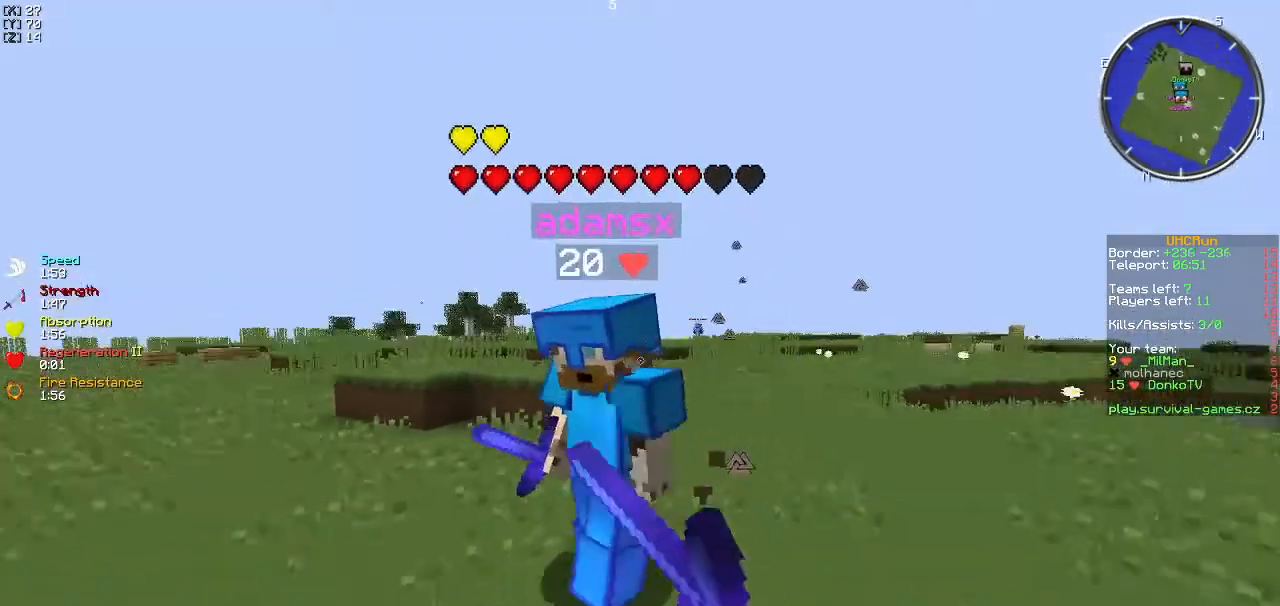
{"keys": ["d", "w"], "events": []}
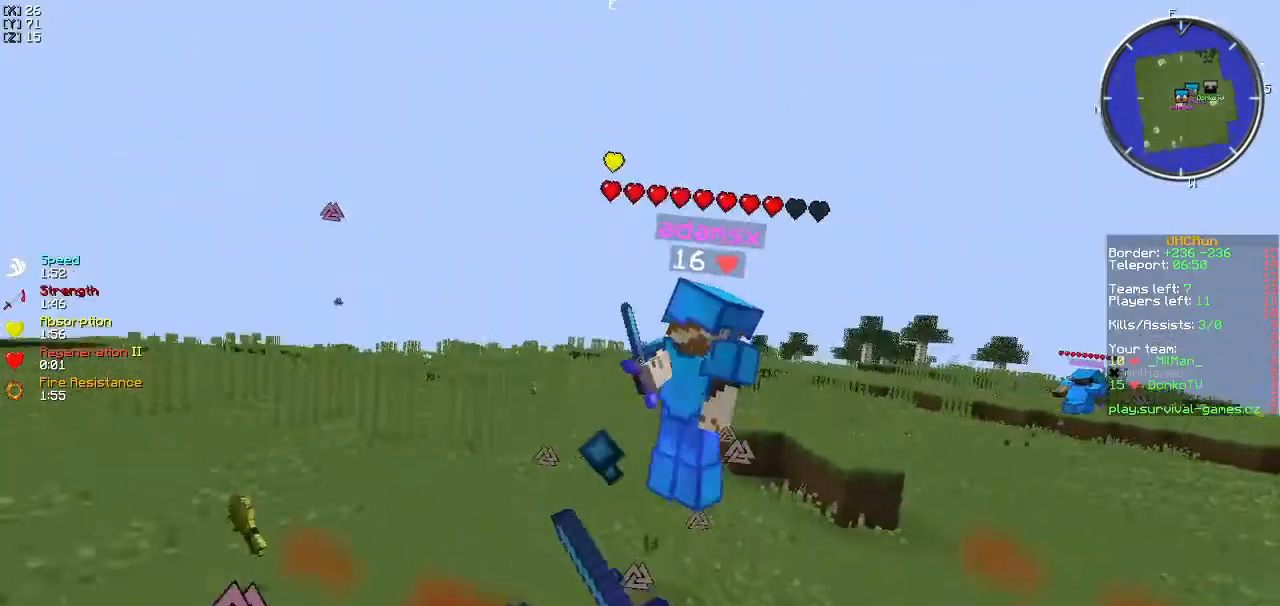
{"keys": ["w"], "events": [[484, "d", "up"]]}